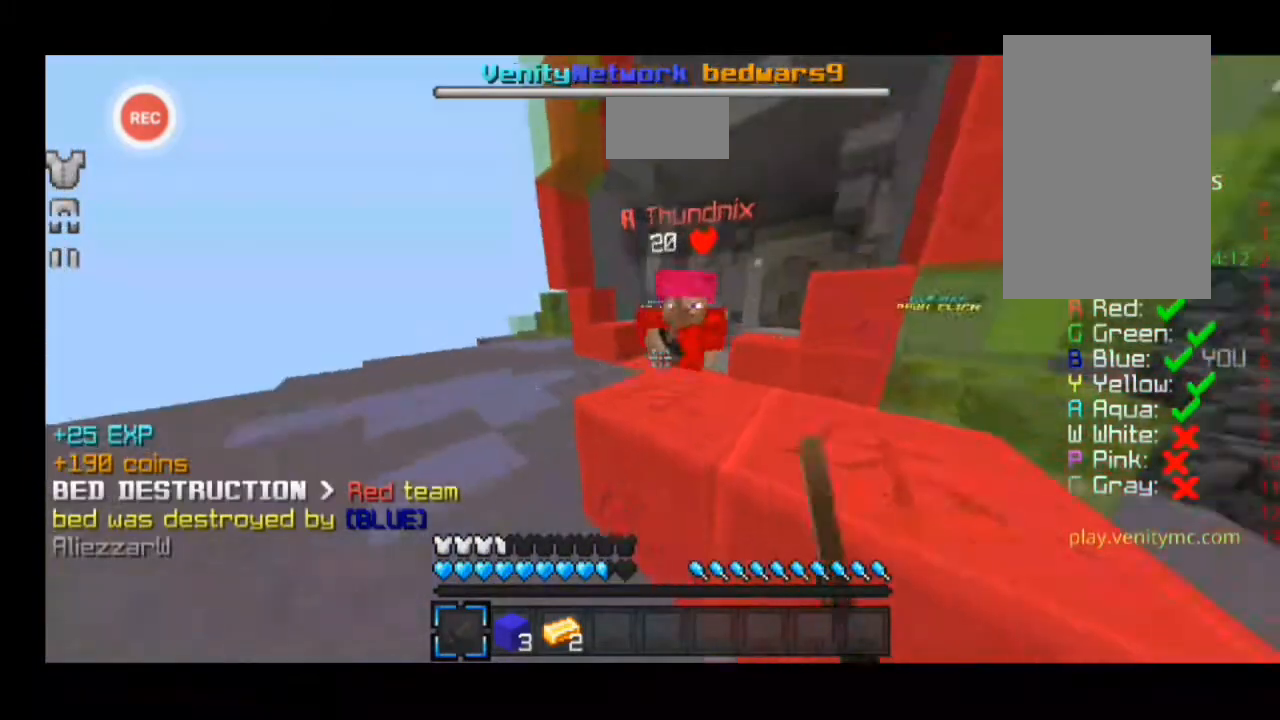
Gameplay with keyboard; each line is a JSON object with the keys held at the frame after it. "events" lists presses ("down") and releases ("up") of "a", "d", "s", "sprint" and "w" between this image and that frame as [ms after this image, input, new state], when the widget could be followed in between. No other keys are recorded. Mouse input is not recorded. Key names are as the overlay labels them; some are game actions (e.g. jump) rather than physical keys.
{"keys": ["d", "sprint", "w"], "events": [[33, "d", "down"], [33, "w", "down"], [133, "sprint", "down"], [333, "w", "up"], [400, "w", "down"]]}
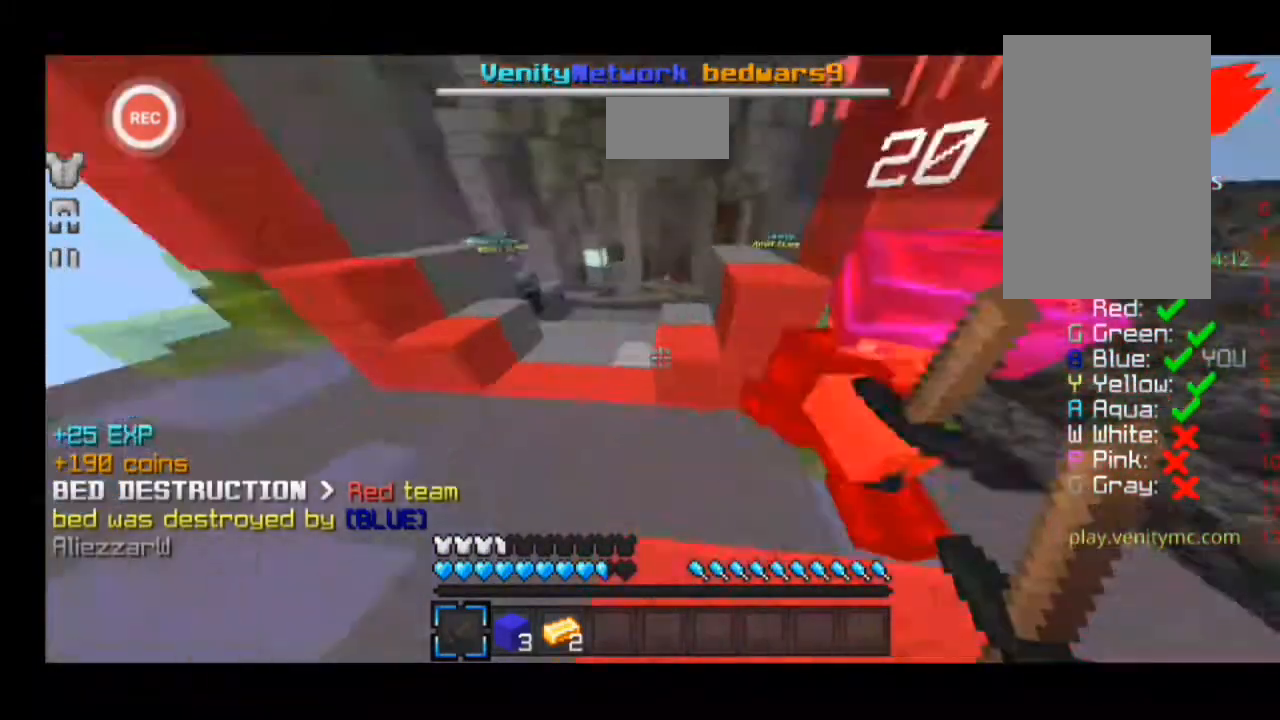
{"keys": ["a", "sprint", "w"], "events": [[100, "d", "up"], [167, "a", "down"]]}
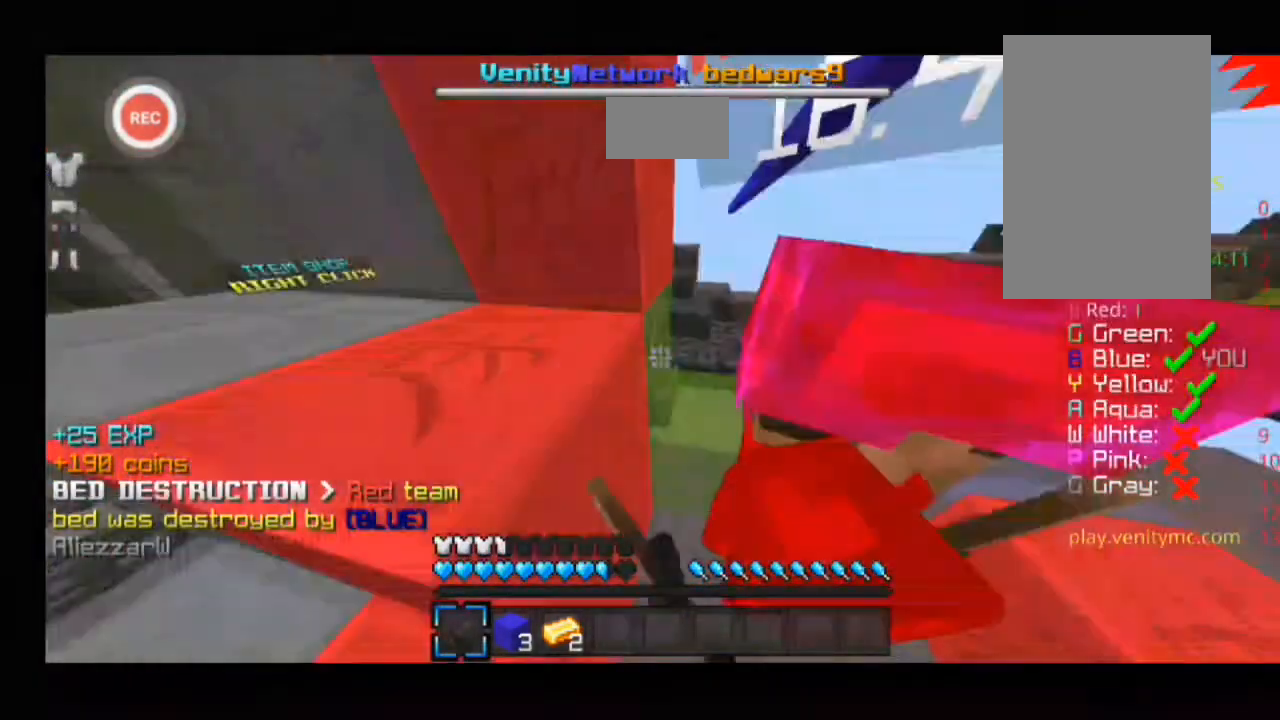
{"keys": ["a"], "events": [[333, "sprint", "up"], [333, "w", "up"]]}
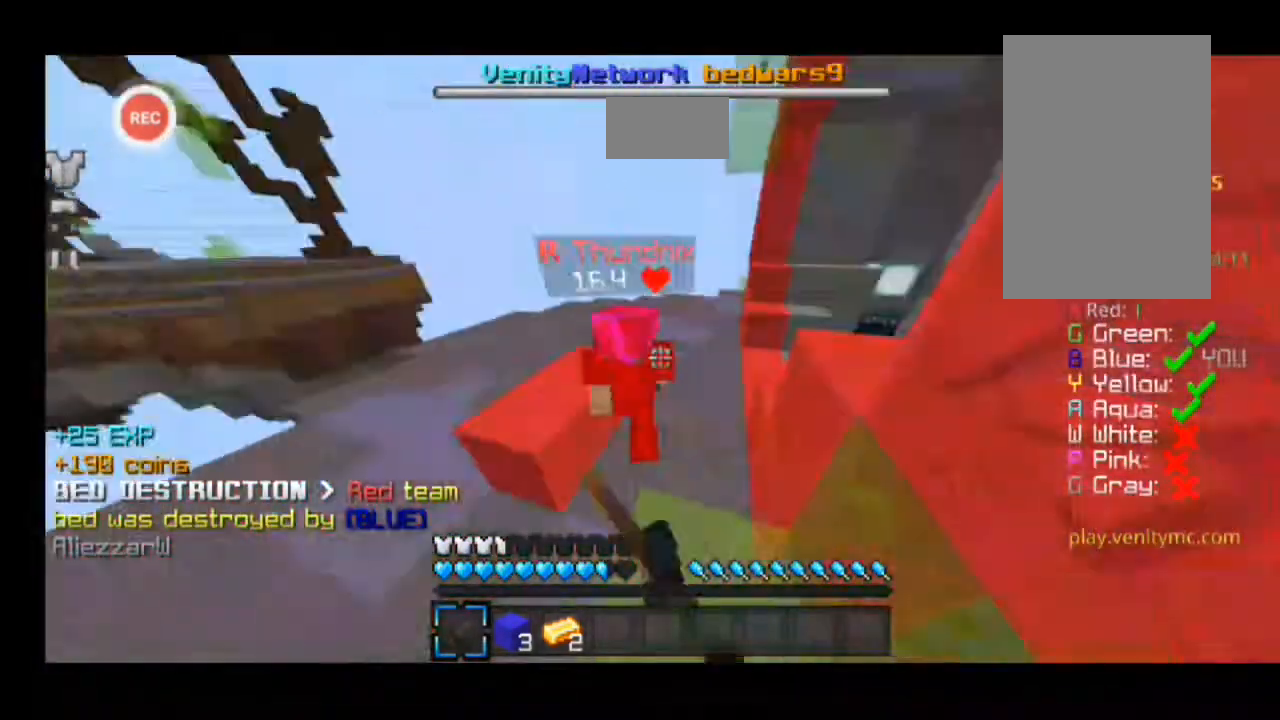
{"keys": ["d", "w"], "events": [[133, "a", "up"], [467, "d", "down"], [467, "w", "down"]]}
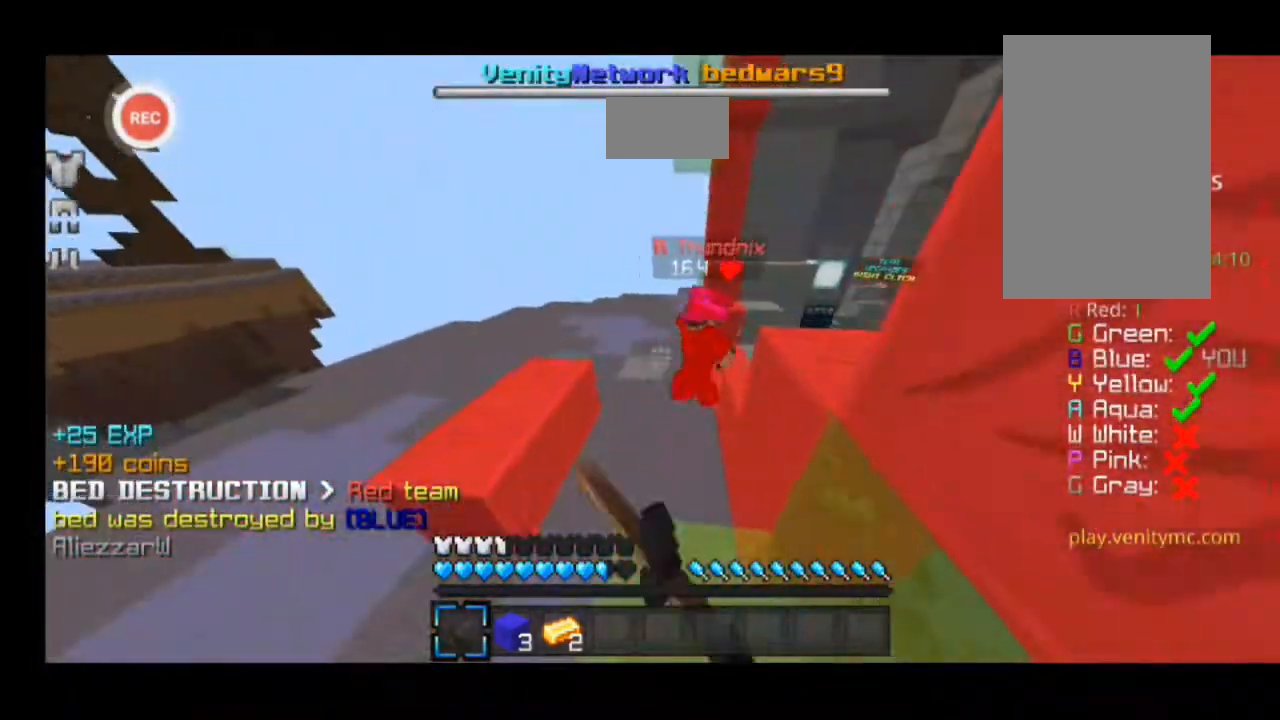
{"keys": ["d"], "events": [[33, "sprint", "down"], [500, "sprint", "up"], [500, "w", "up"]]}
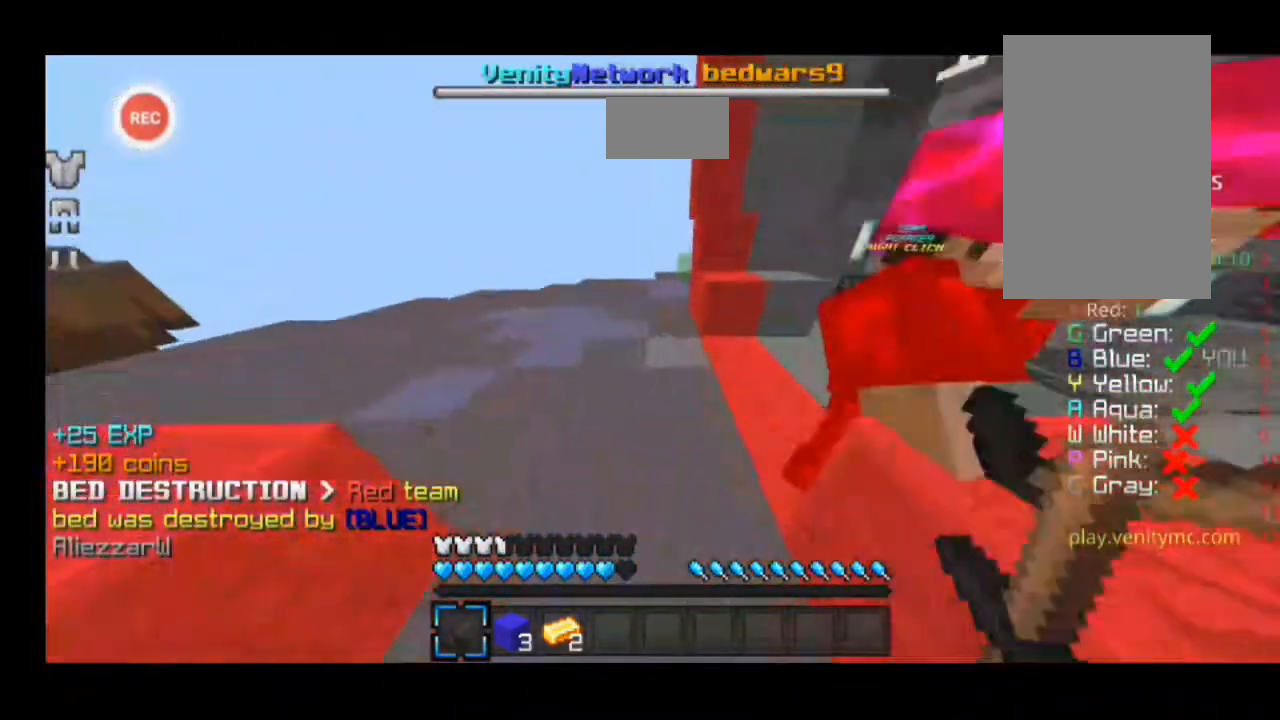
{"keys": ["d"], "events": [[267, "d", "up"], [300, "d", "down"], [300, "w", "down"], [500, "w", "up"]]}